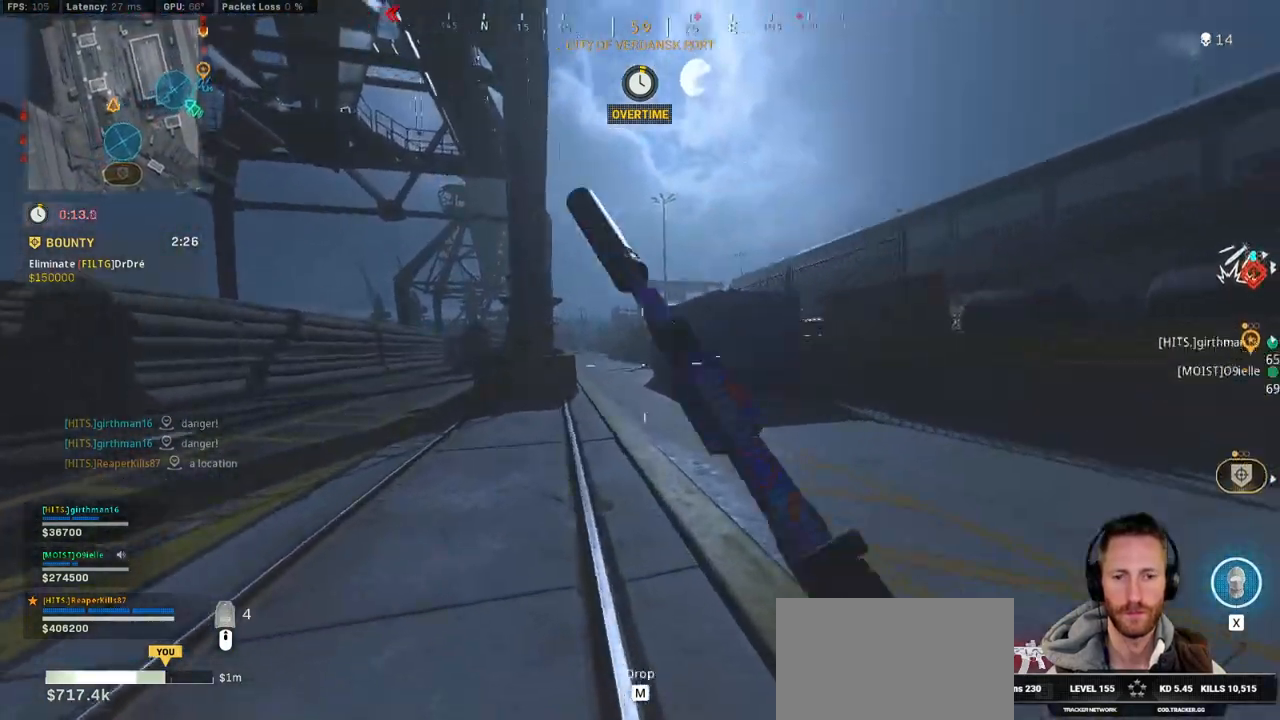
Gameplay with keyboard and mouse; each line is a JSON object with the keys and mouse buttons held at the frame after it. "events" lists presses ("down") and releases ("up") of "1", "2", "3", "4", "5", "a", "alt", "b", "c", "ctrl", "d", "e", "f", "g", "q", "r", "s", "shift", "space", "t", "tab", "v", "w", "x", "z", "mouse_left", "mouse_wheel", "mouse_right", "mouse_mb4" and "mouse_mb5" between this image and that frame as [ms after this image, input, new state], when the widget could be followed in between. "mouse_left", "mouse_wheel", "mouse_right", "mouse_mb4", "mouse_mb5" = the "left", "wheel", "right", "mb4", "mb5" buttons of the "mouse" list. No other keys are recorded. "wheel" means that the mouse wheel is clicked or scrolled. Mouse movement is not recorded.
{"keys": ["d", "shift", "w"], "mouse": [], "events": [[50, "c", "down"], [133, "space", "down"], [183, "shift", "down"], [200, "c", "up"], [250, "space", "up"], [500, "d", "down"]]}
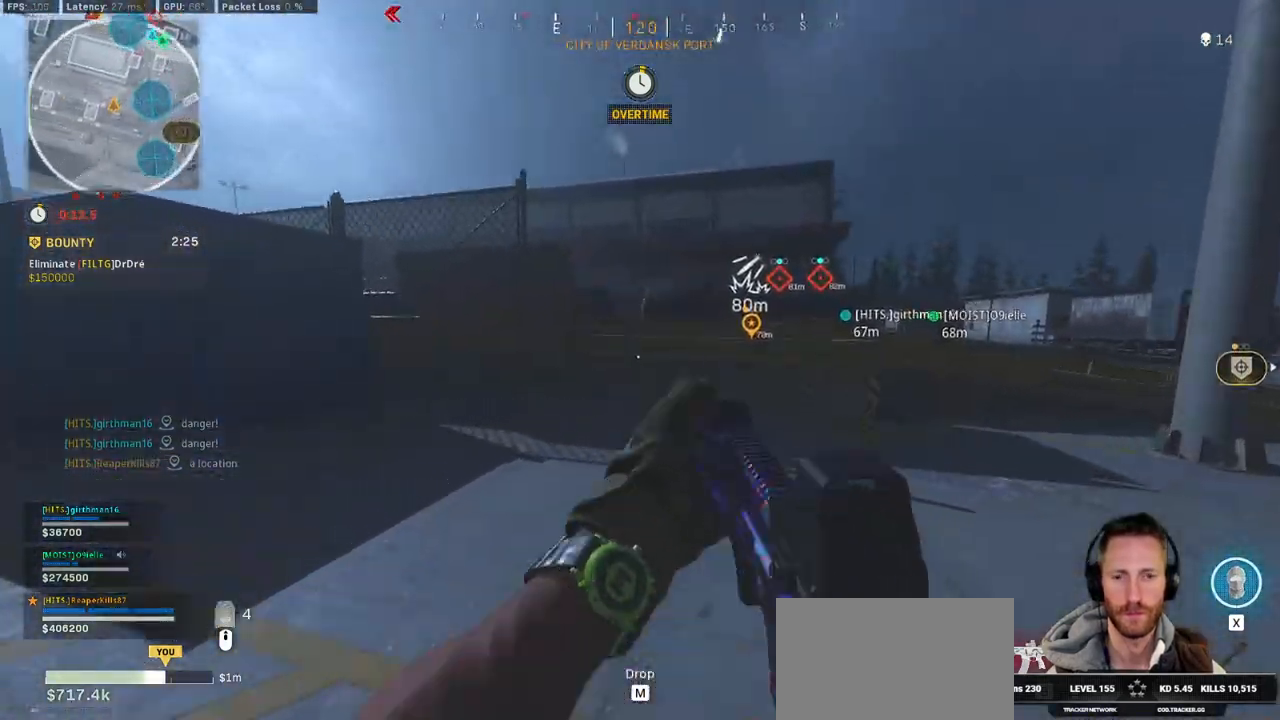
{"keys": ["w"], "mouse": [], "events": [[150, "d", "up"], [350, "space", "down"], [383, "shift", "up"], [450, "space", "up"]]}
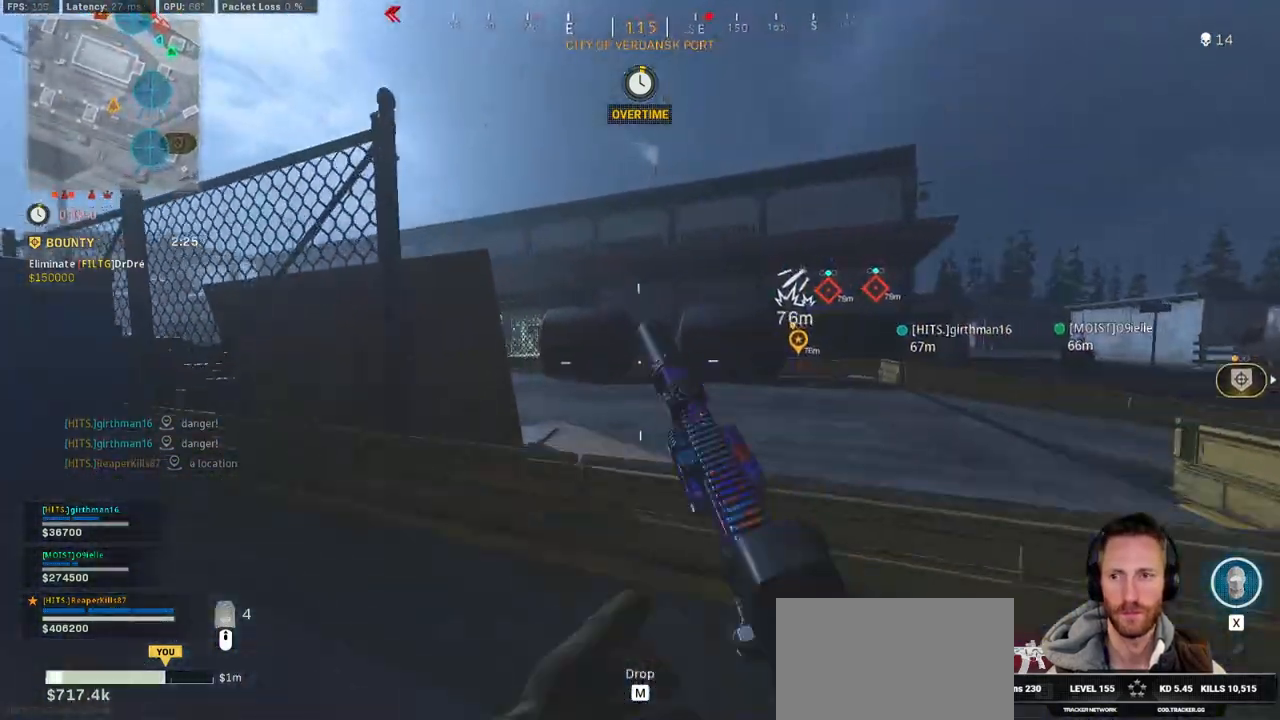
{"keys": ["shift", "w"], "mouse": [], "events": [[50, "space", "down"], [133, "space", "up"], [200, "space", "down"], [333, "shift", "down"], [333, "space", "up"]]}
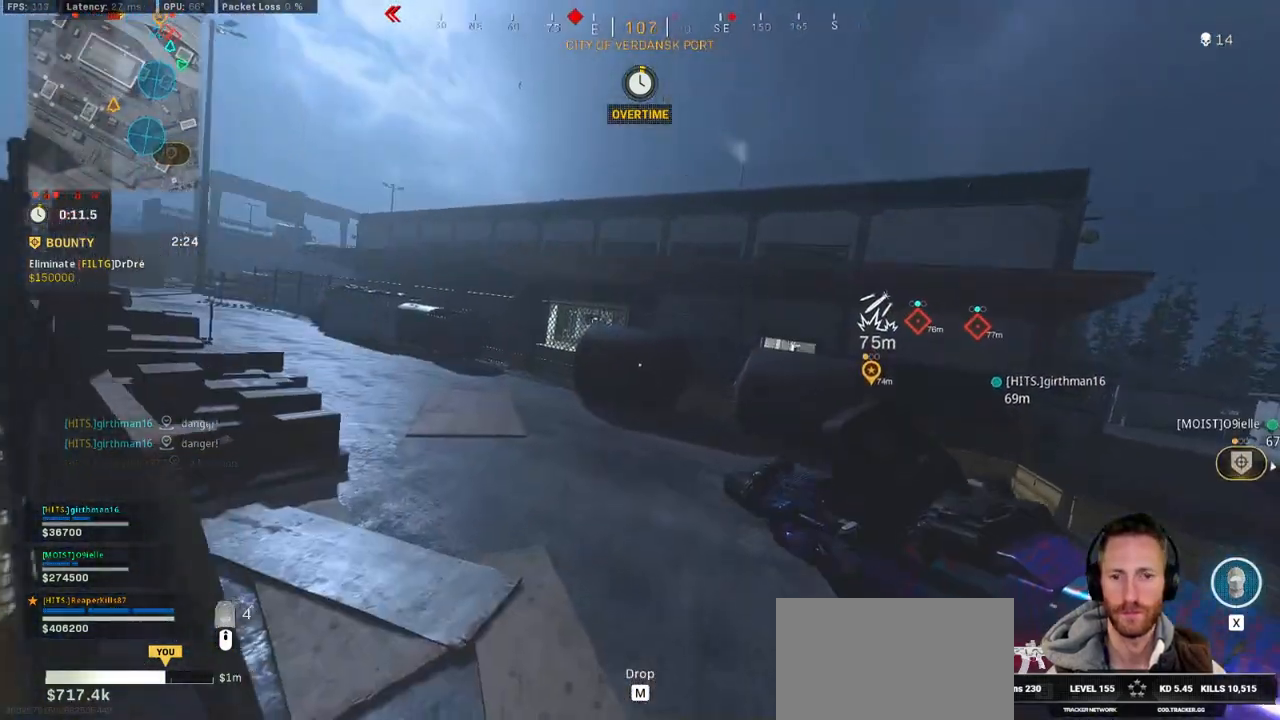
{"keys": ["d", "shift", "w"], "mouse": [], "events": [[133, "e", "down"], [267, "e", "up"], [417, "d", "down"]]}
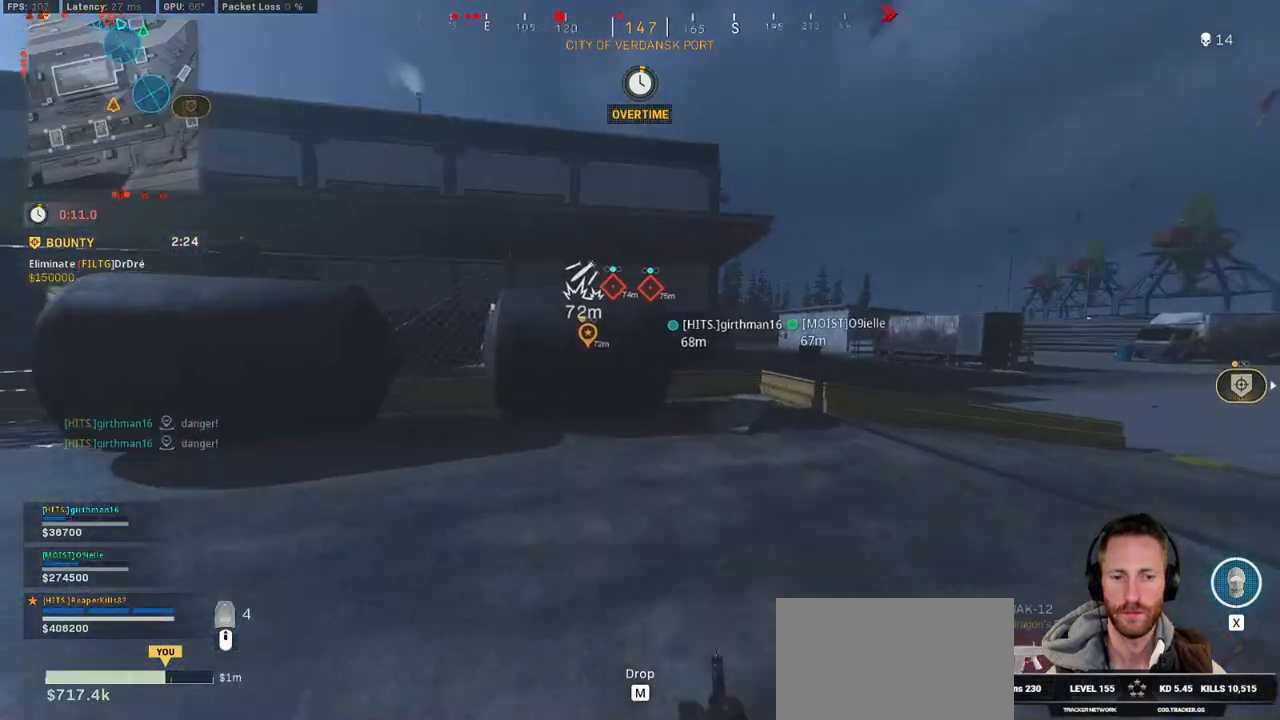
{"keys": ["w"], "mouse": [], "events": [[33, "d", "up"], [333, "space", "down"], [417, "shift", "up"], [433, "space", "up"]]}
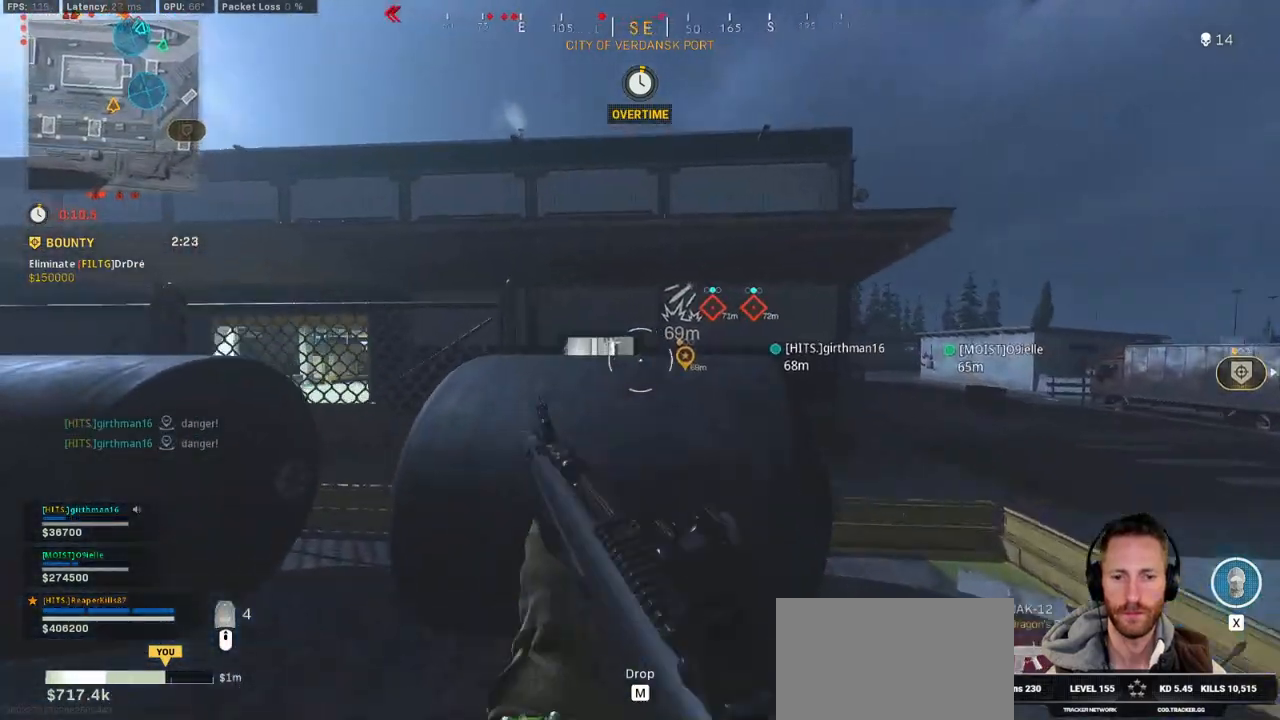
{"keys": ["d", "shift", "w"], "mouse": [], "events": [[17, "space", "down"], [117, "space", "up"], [183, "space", "down"], [383, "space", "up"], [483, "d", "down"], [483, "shift", "down"]]}
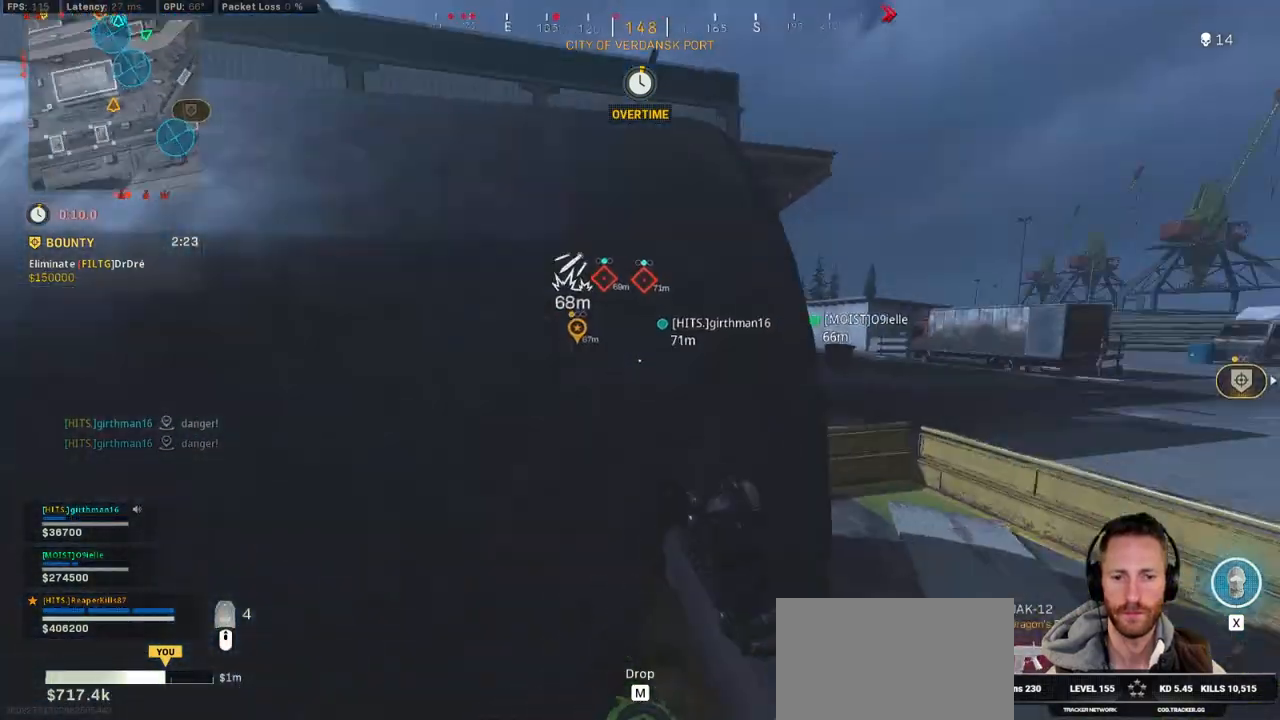
{"keys": ["shift", "space", "w"], "mouse": [], "events": [[250, "d", "up"], [350, "a", "down"], [483, "space", "down"], [500, "a", "up"]]}
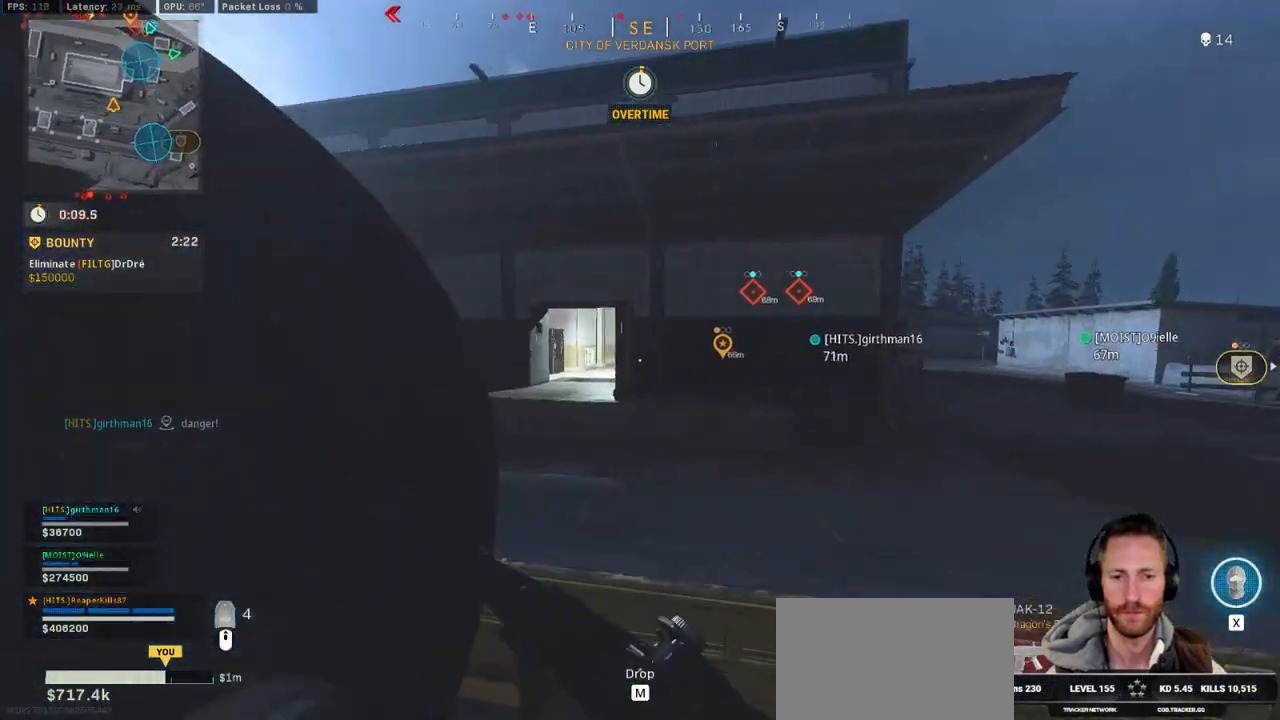
{"keys": ["w"], "mouse": [], "events": [[33, "shift", "up"], [83, "space", "up"], [150, "space", "down"], [317, "space", "up"]]}
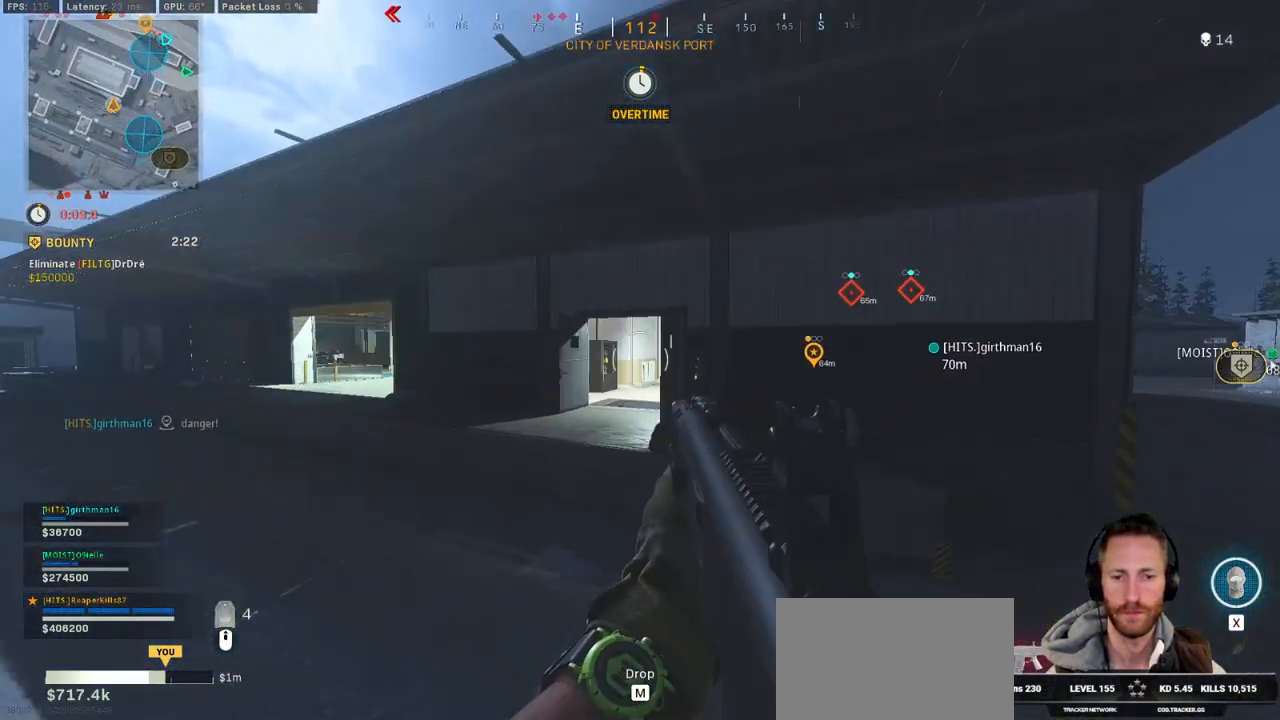
{"keys": ["shift", "w"], "mouse": [], "events": [[183, "shift", "down"]]}
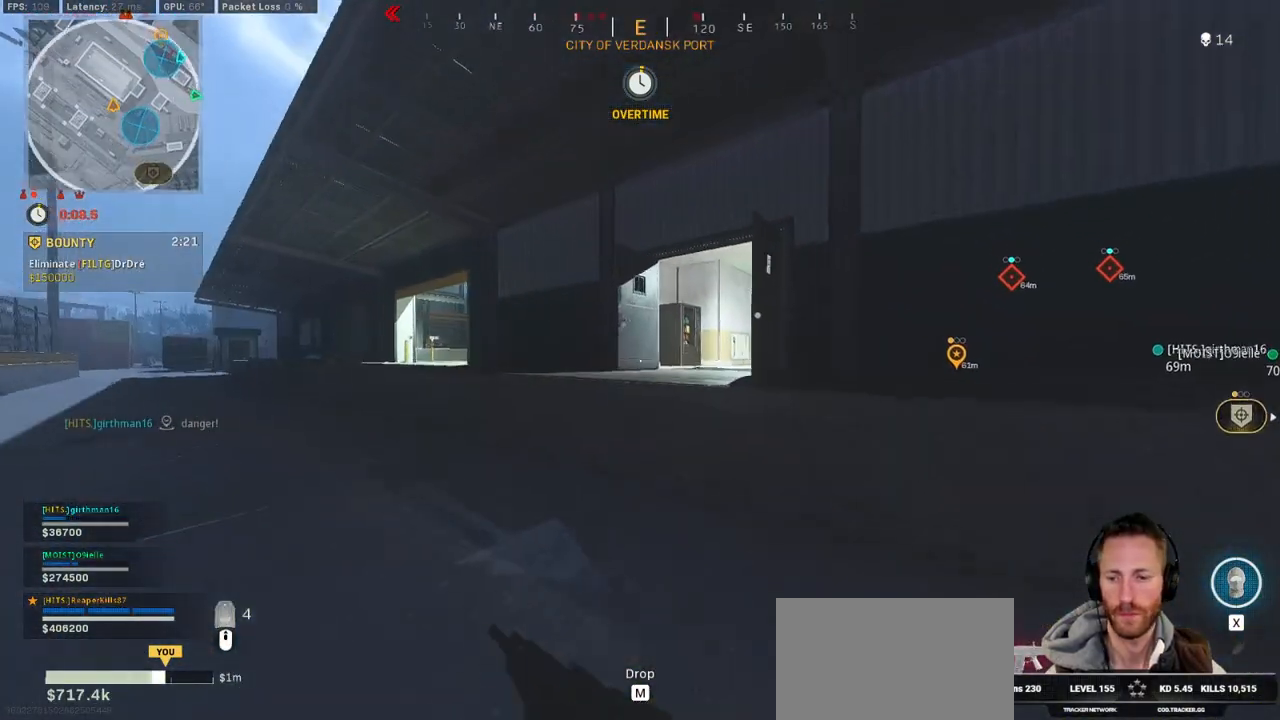
{"keys": ["e", "w"], "mouse": [], "events": [[350, "space", "down"], [367, "shift", "up"], [400, "e", "down"], [500, "space", "up"]]}
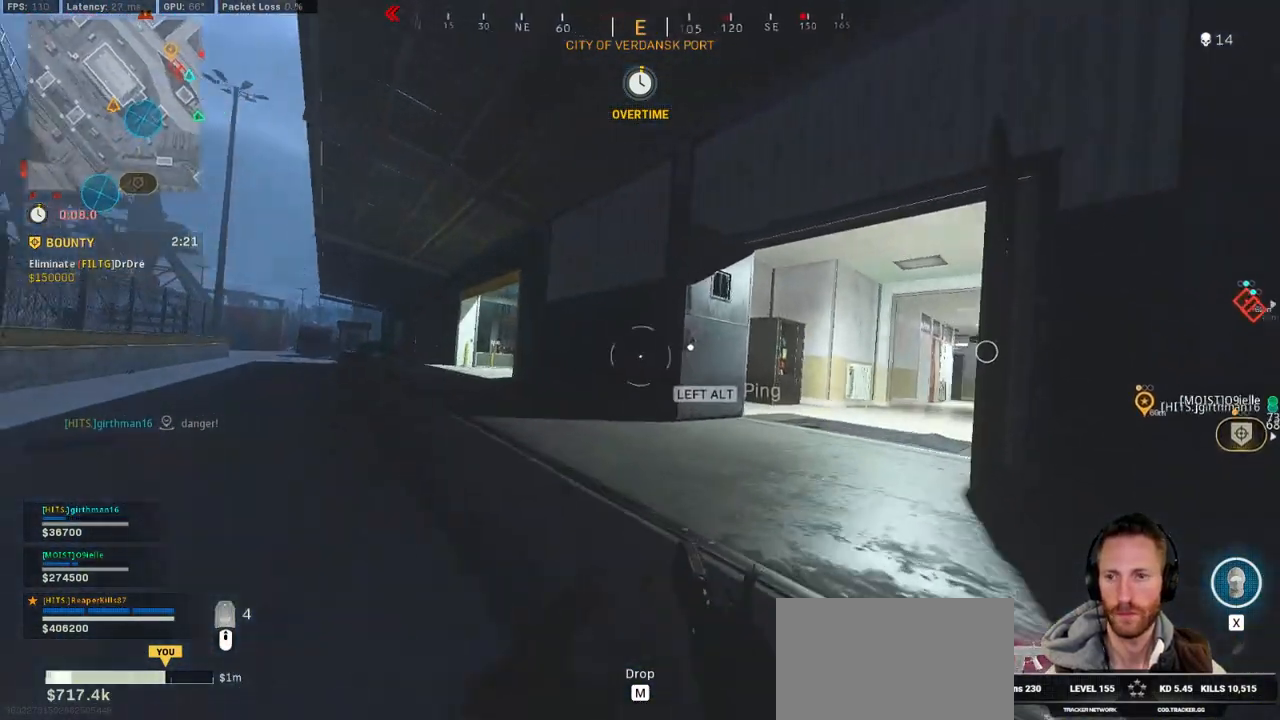
{"keys": ["a", "shift", "w"], "mouse": []}
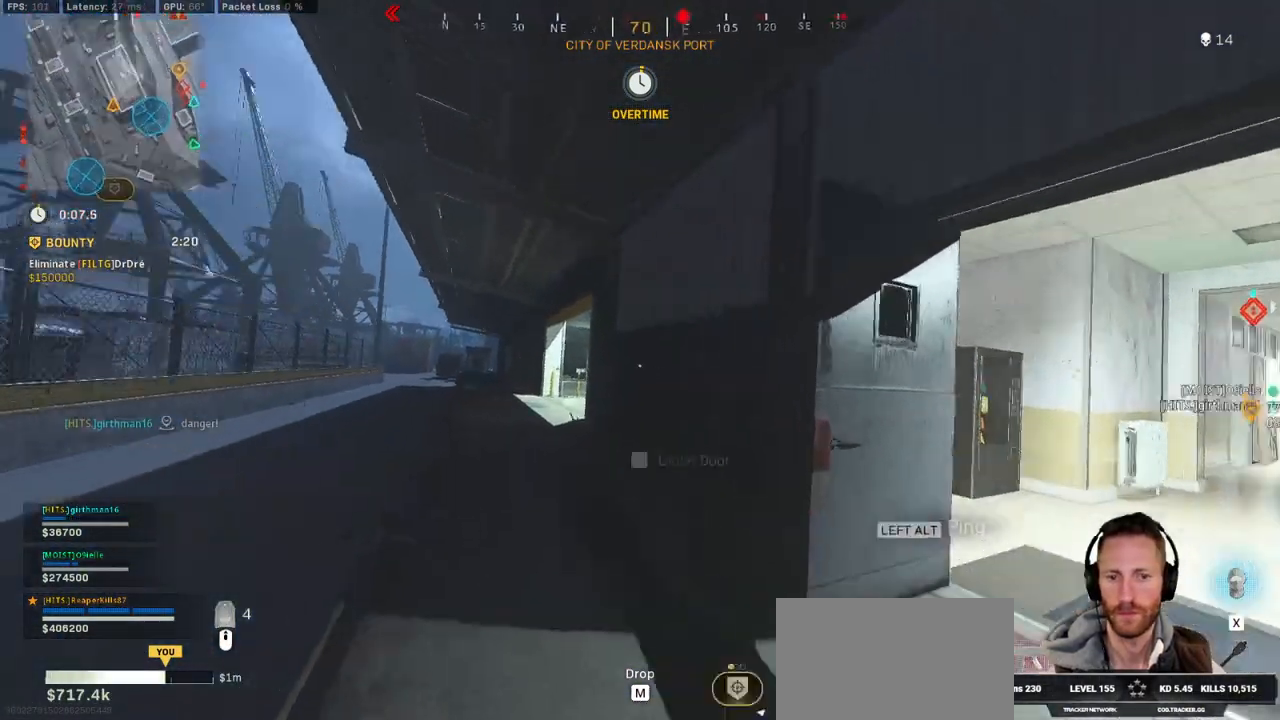
{"keys": ["shift", "space", "w"], "mouse": [], "events": [[133, "a", "up"], [217, "c", "down"], [300, "c", "up"], [300, "shift", "up"], [367, "c", "down"], [383, "space", "down"], [467, "c", "up"], [467, "shift", "down"]]}
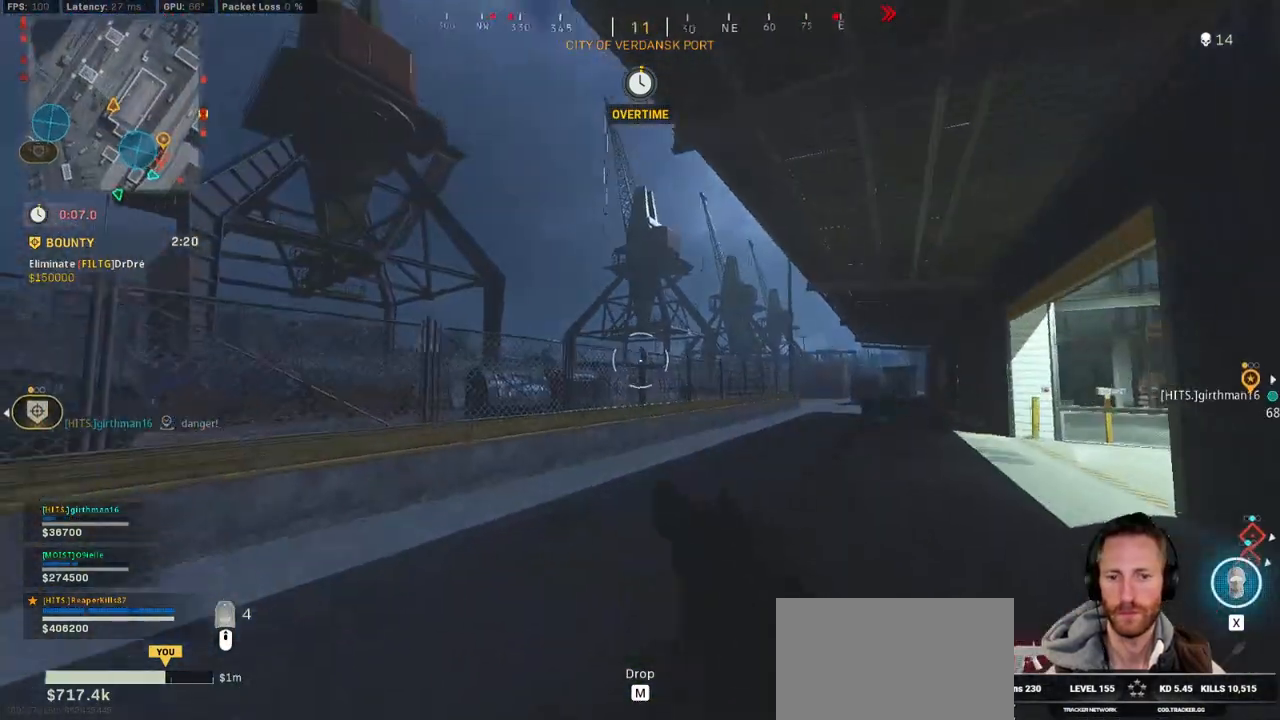
{"keys": ["a", "s"], "mouse": [], "events": [[33, "space", "up"], [83, "d", "down"], [183, "space", "down"], [183, "w", "up"], [200, "shift", "up"], [300, "s", "down"], [333, "d", "up"], [333, "space", "up"], [433, "a", "down"]]}
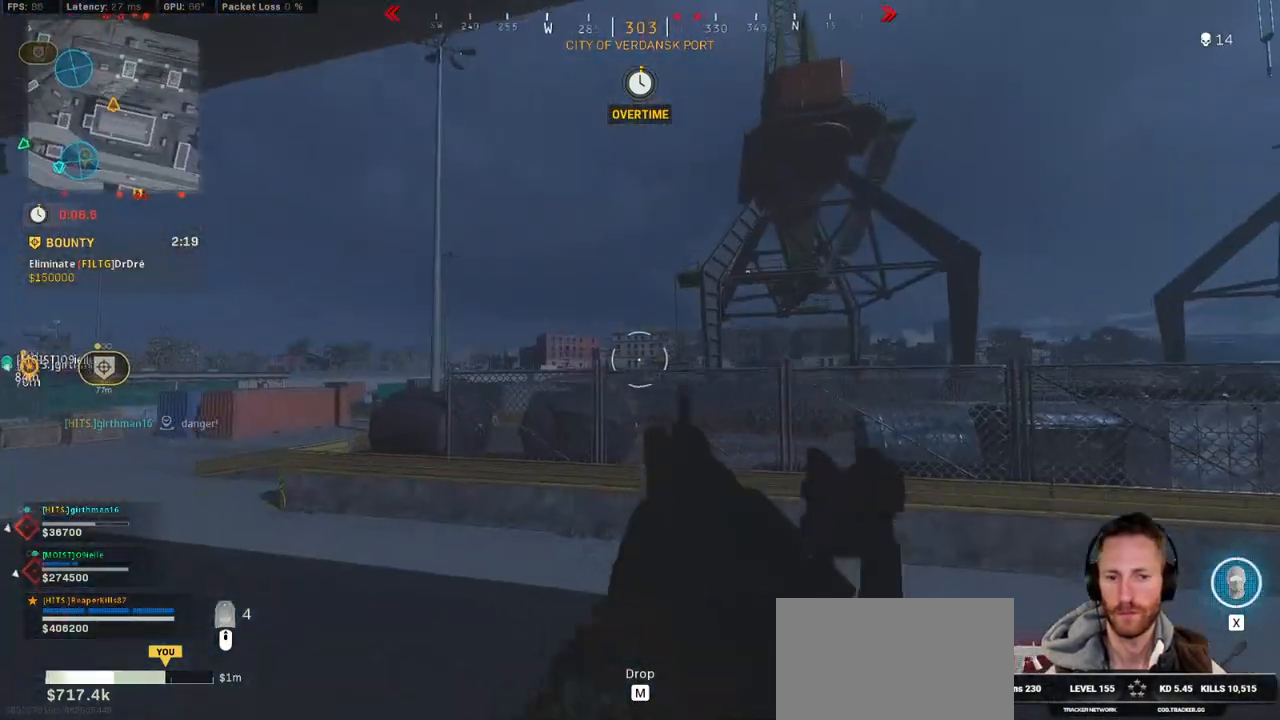
{"keys": ["d", "space"], "mouse": [], "events": [[33, "e", "down"], [150, "e", "up"], [300, "ctrl", "down"], [350, "s", "up"], [400, "d", "down"], [417, "a", "up"], [450, "space", "down"], [467, "ctrl", "up"]]}
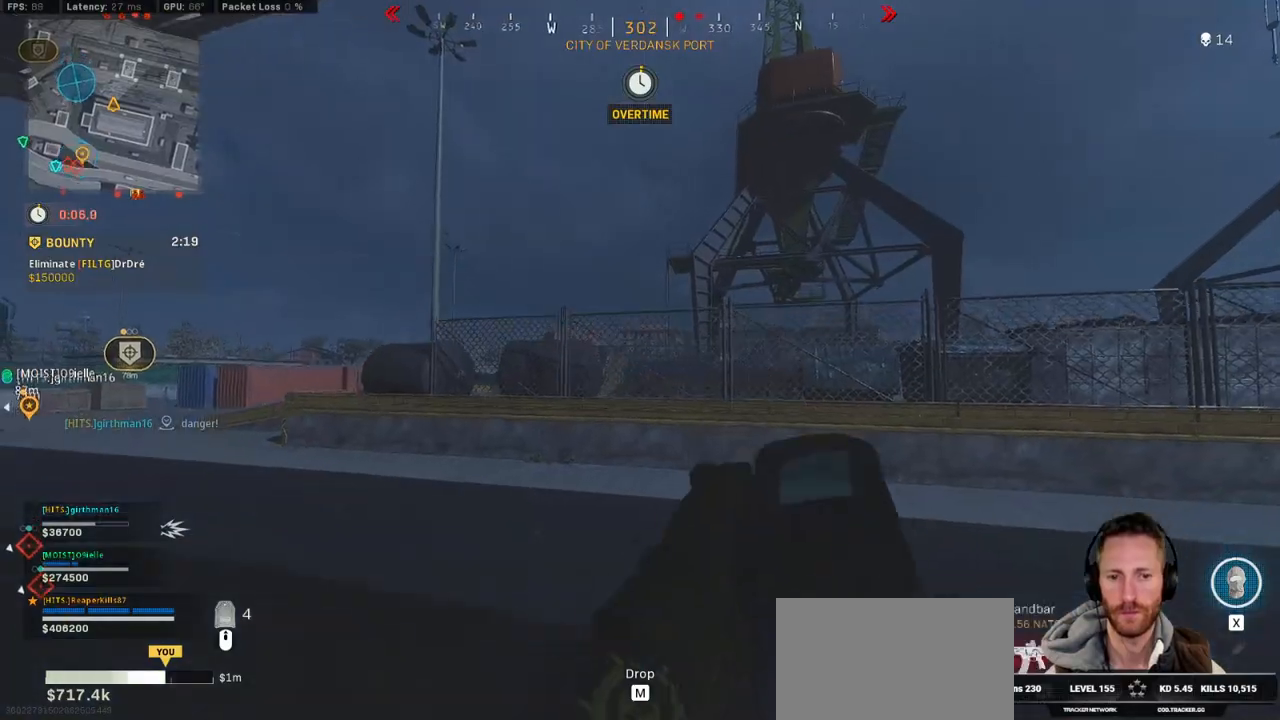
{"keys": ["a", "d", "s"], "mouse": ["right"], "events": [[67, "s", "down"], [100, "space", "up"], [400, "mouse_right", "down"], [500, "a", "down"]]}
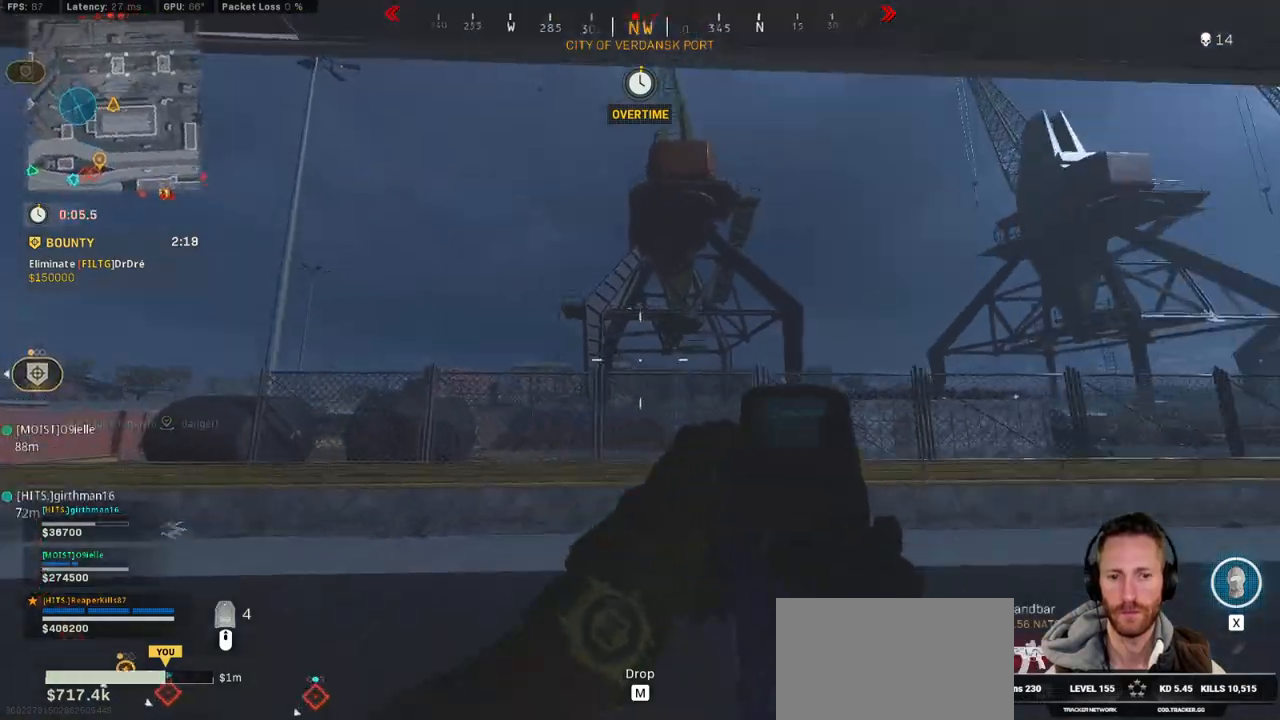
{"keys": ["d"], "mouse": ["right"], "events": [[17, "d", "up"], [17, "s", "up"], [117, "d", "down"], [133, "a", "up"]]}
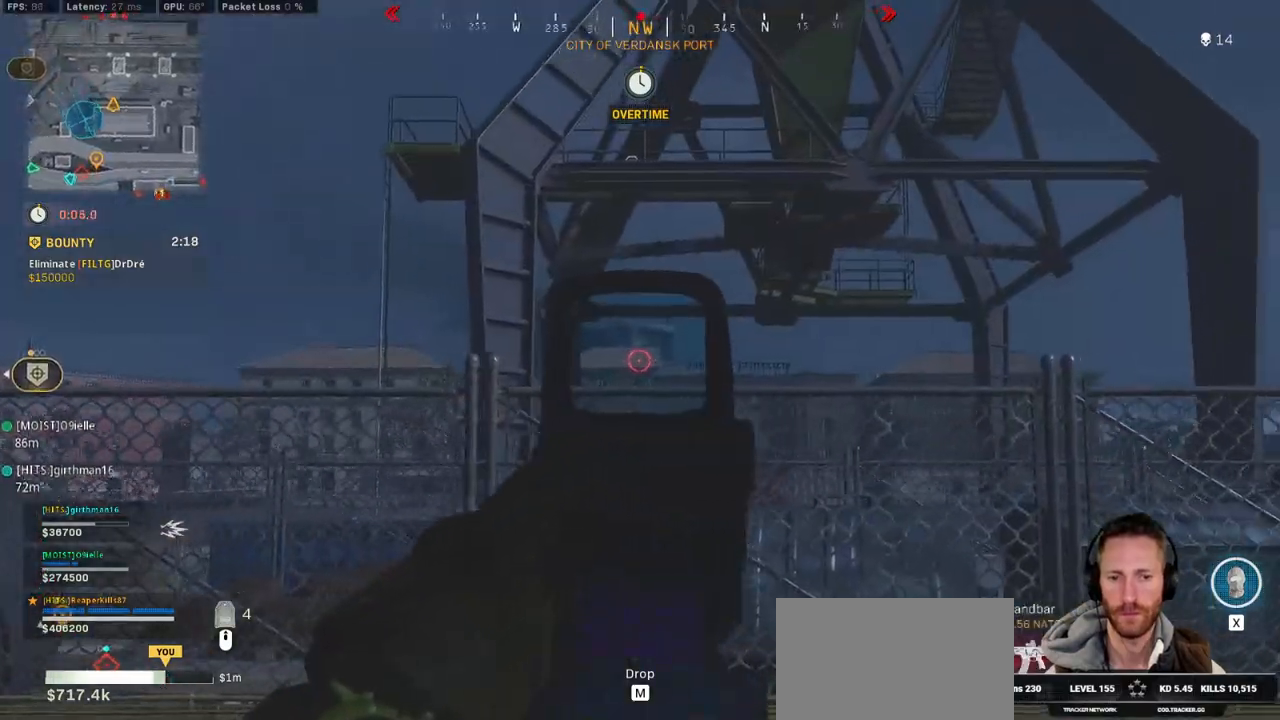
{"keys": ["a"], "mouse": ["right"], "events": [[117, "a", "down"], [150, "d", "up"]]}
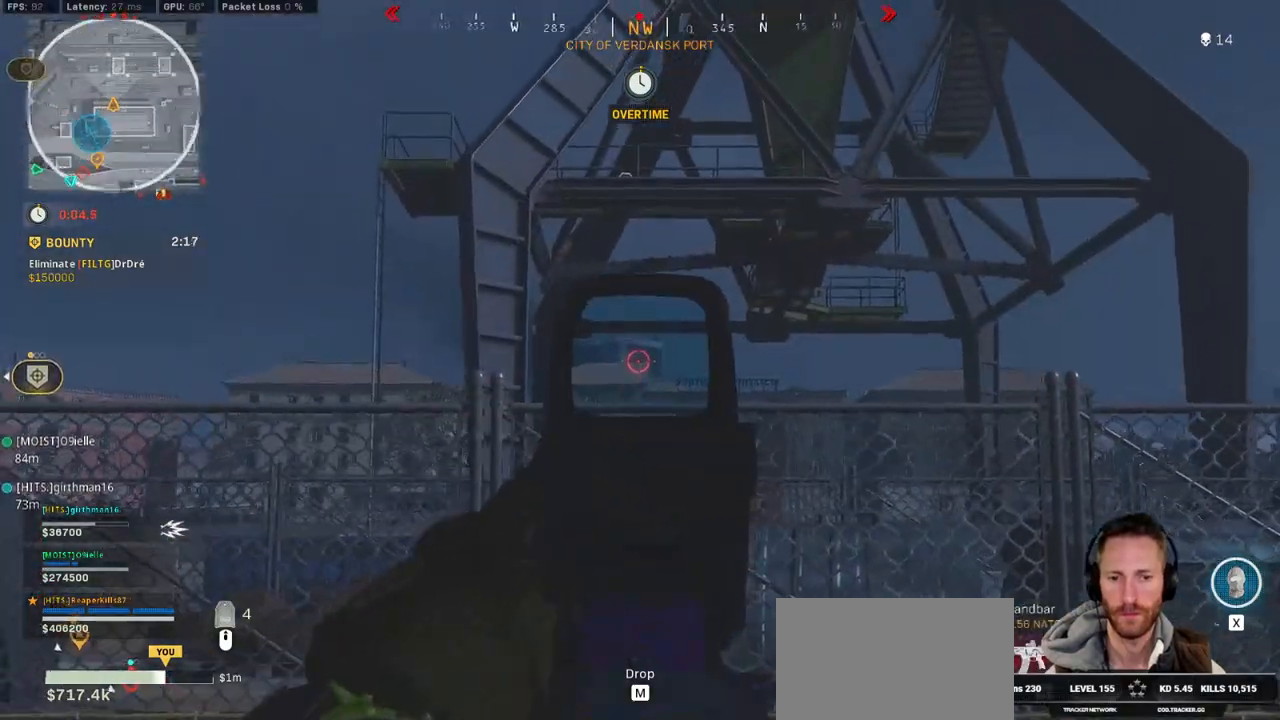
{"keys": ["a"], "mouse": ["left", "right"], "events": [[17, "mouse_left", "down"], [183, "mouse_left", "up"], [383, "mouse_left", "down"]]}
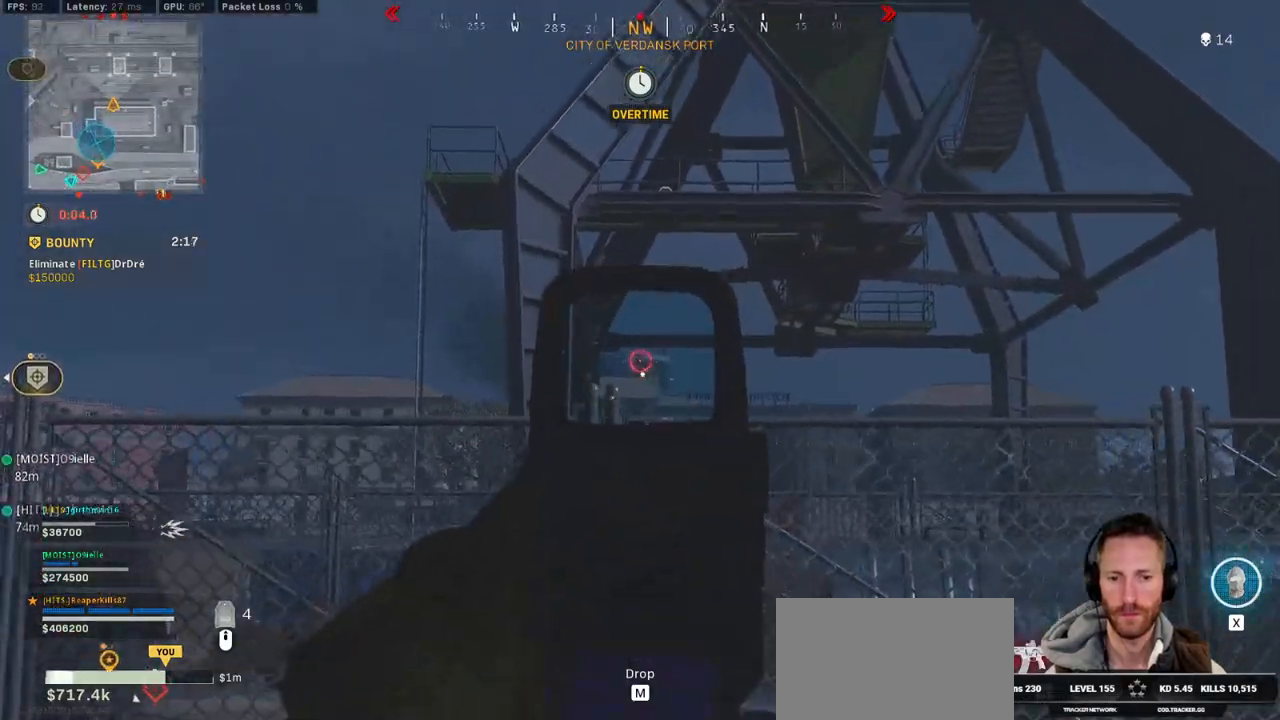
{"keys": ["a"], "mouse": [], "events": [[17, "mouse_left", "up"], [283, "mouse_left", "down"], [400, "mouse_left", "up"], [433, "mouse_right", "up"]]}
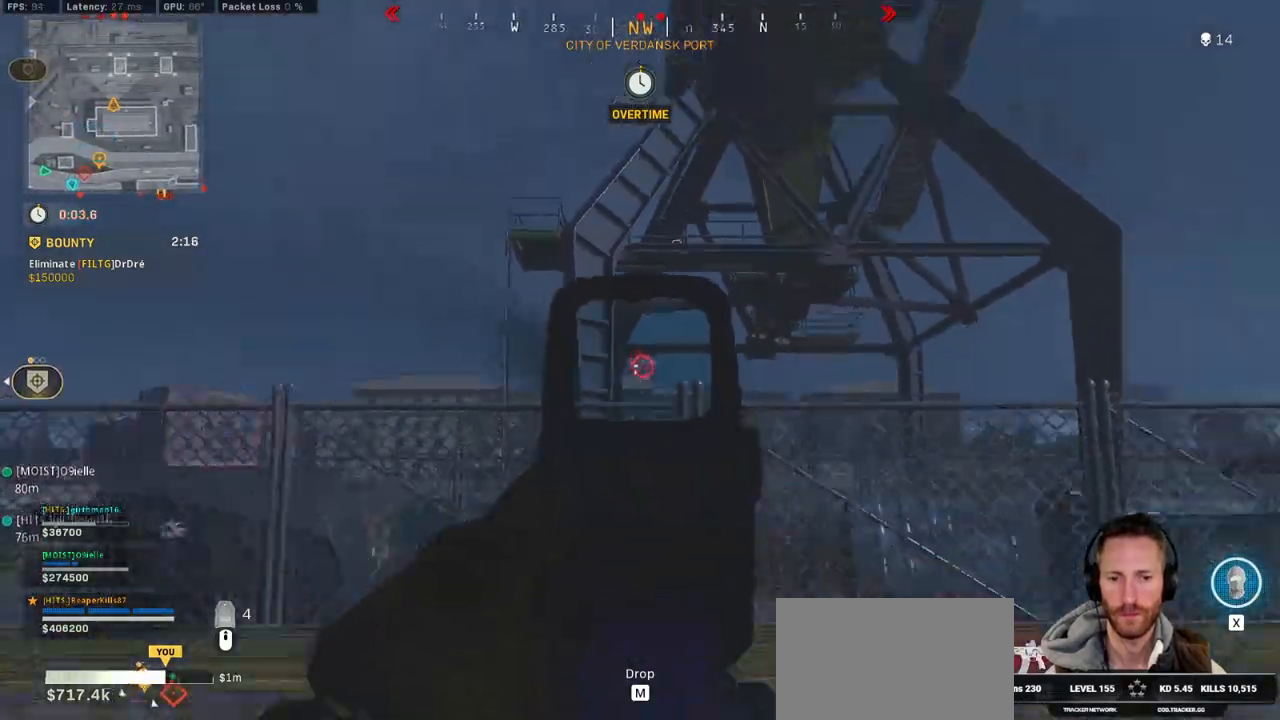
{"keys": ["a", "shift", "w"], "mouse": [], "events": [[33, "d", "down"], [50, "a", "up"], [67, "w", "down"], [83, "shift", "down"], [233, "d", "up"], [350, "a", "down"]]}
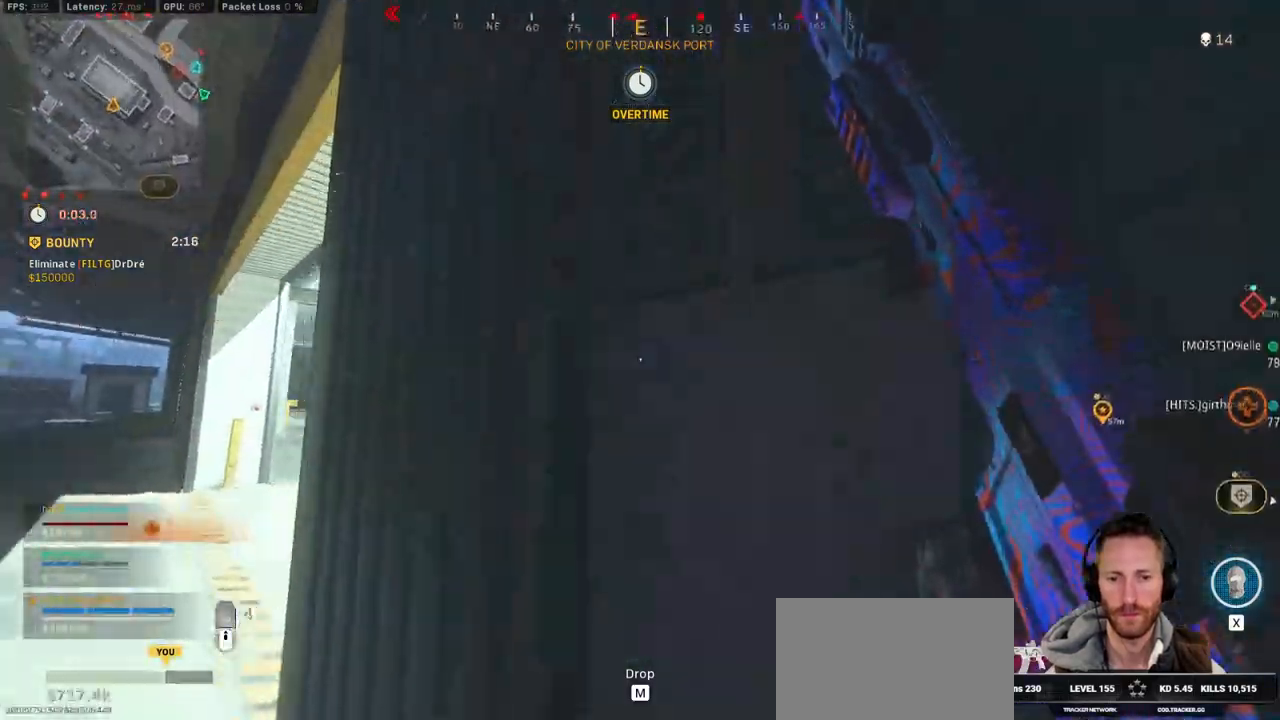
{"keys": ["shift", "w"], "mouse": [], "events": [[267, "a", "up"]]}
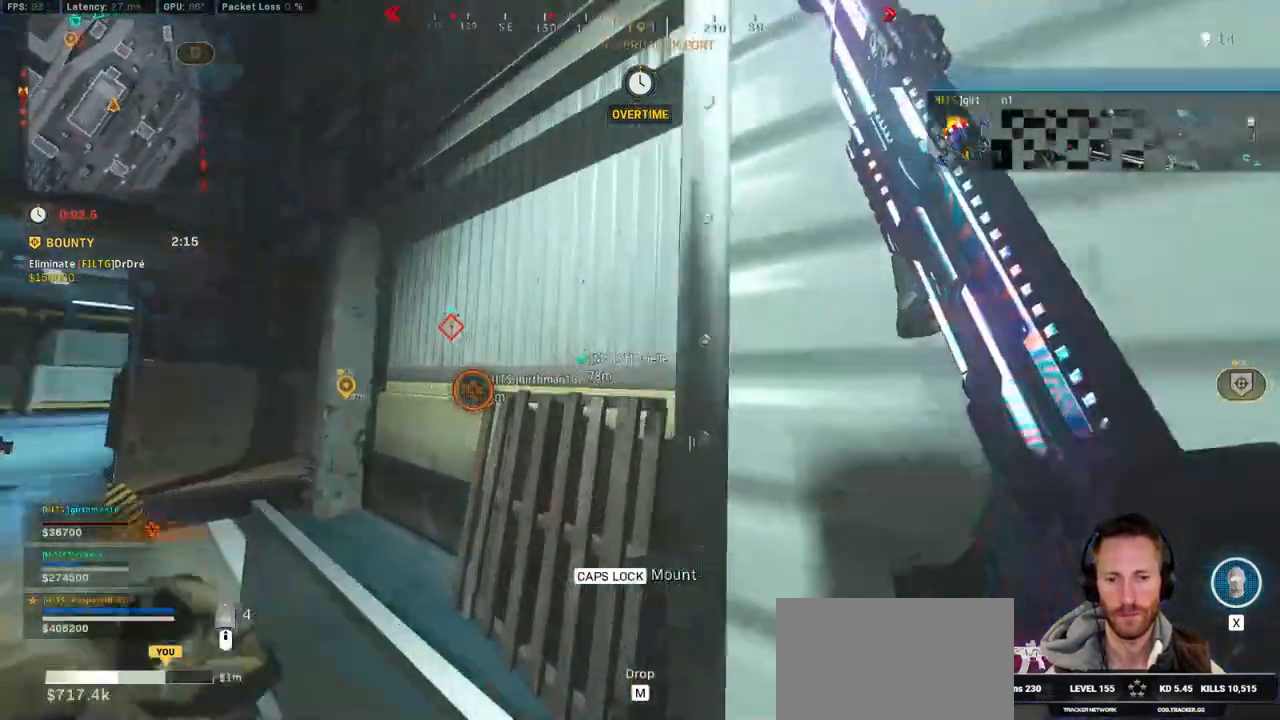
{"keys": ["shift", "w"], "mouse": [], "events": [[233, "a", "down"], [483, "a", "up"]]}
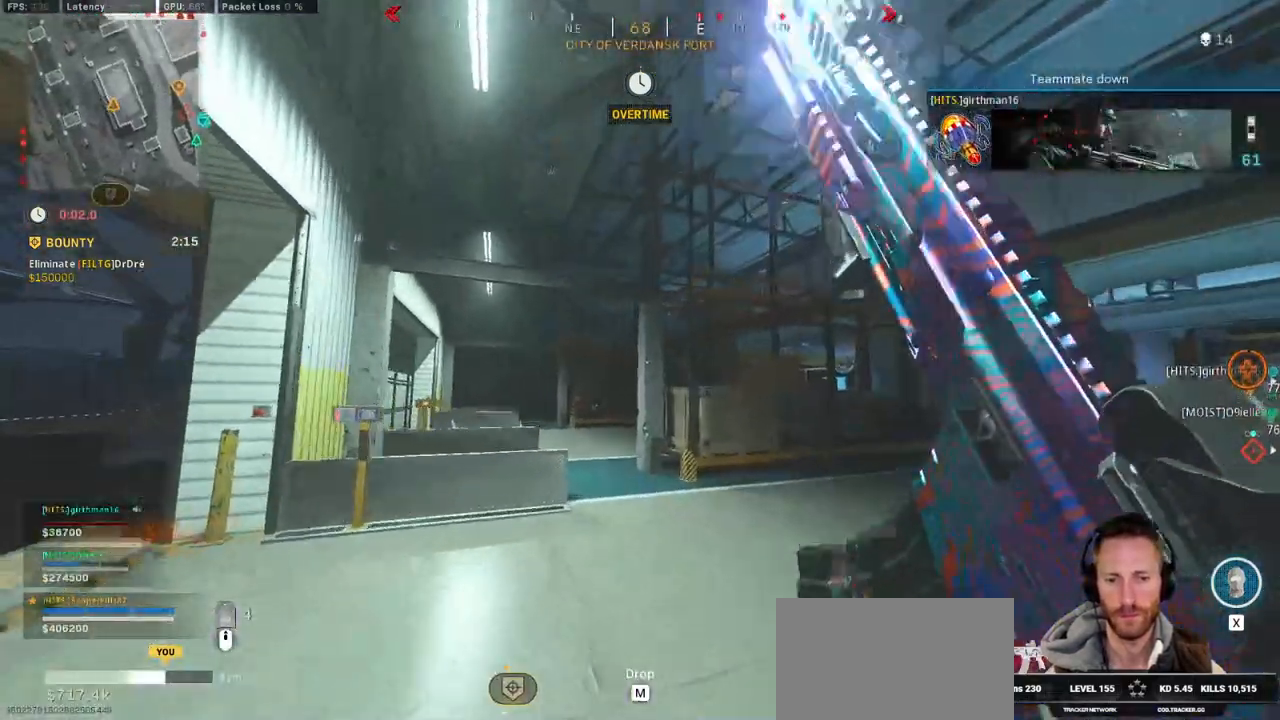
{"keys": ["d", "shift", "w"], "mouse": [], "events": [[150, "c", "down"], [217, "c", "up"], [233, "shift", "up"], [267, "c", "down"], [317, "space", "down"], [367, "c", "up"], [400, "shift", "down"], [433, "space", "up"], [467, "d", "down"]]}
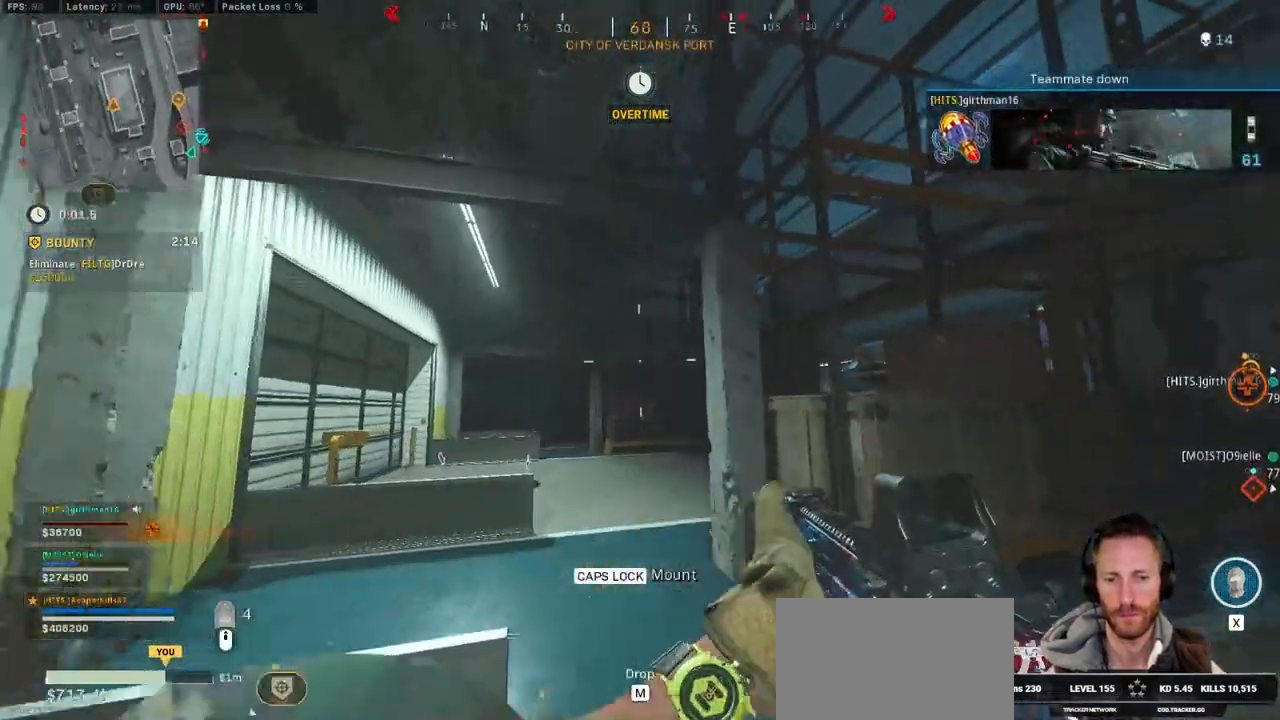
{"keys": ["w"], "mouse": [], "events": [[117, "d", "up"], [217, "a", "down"], [333, "a", "up"], [500, "shift", "up"]]}